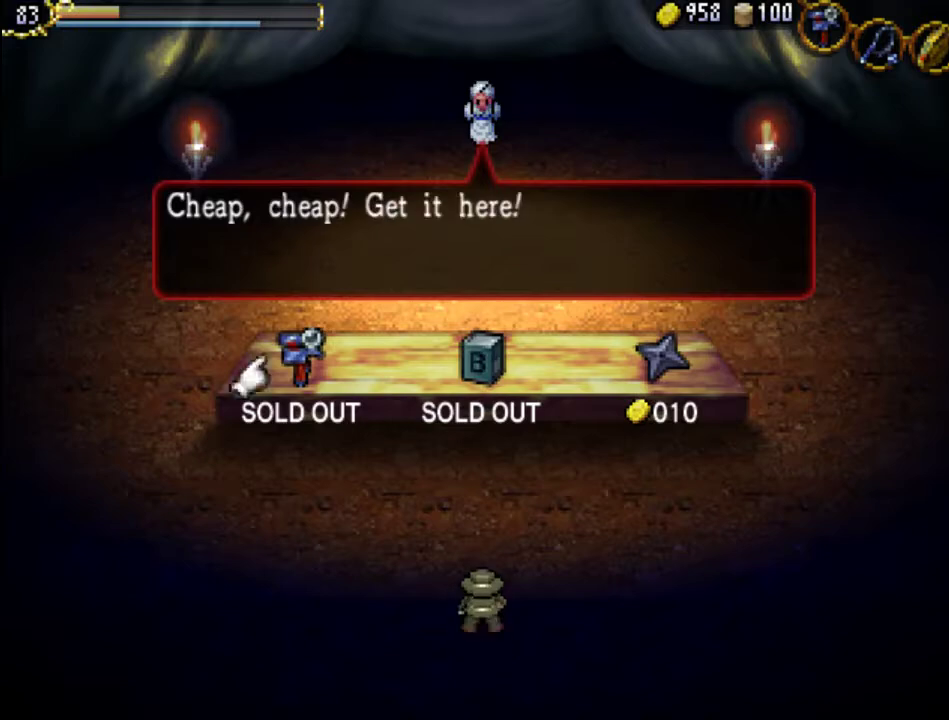
Gameplay with a controller (Xbox layout); each line is a JSON object with the inputs held at the frame after it. "events" lists button and stick changes between this image and that frame as [ms after this image, input, new state], when the widget could be followed in between. Not read: L3 R3 left_stick right_stick.
{"buttons": ["A"], "events": [[33, "DPAD_RIGHT", "down"], [133, "DPAD_RIGHT", "up"], [233, "DPAD_RIGHT", "down"], [333, "DPAD_RIGHT", "up"], [433, "A", "down"]]}
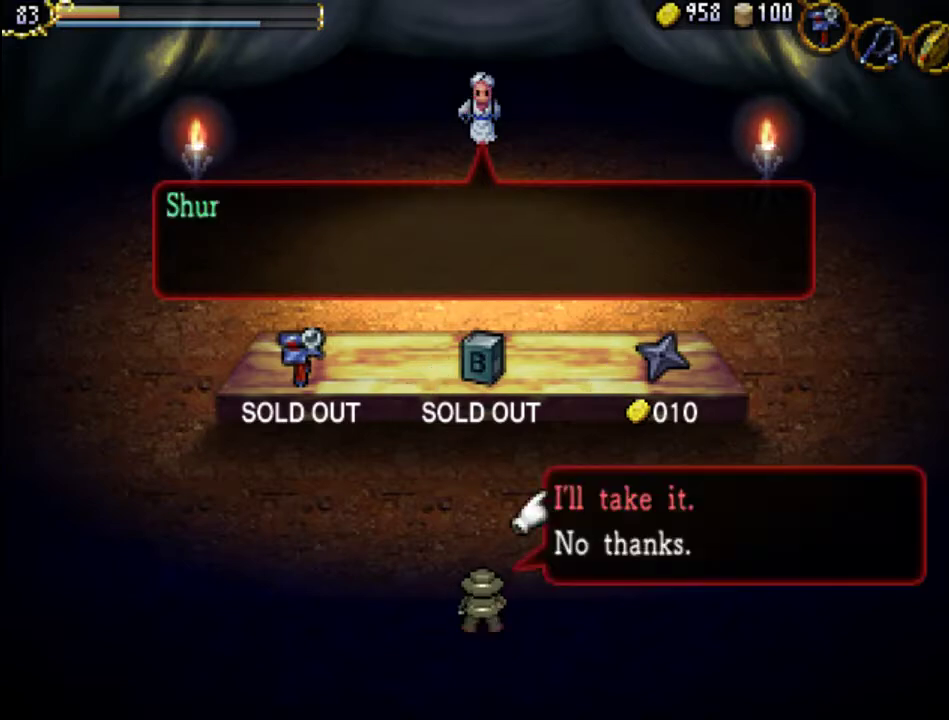
{"buttons": [], "events": [[100, "A", "up"], [267, "A", "down"], [433, "A", "up"]]}
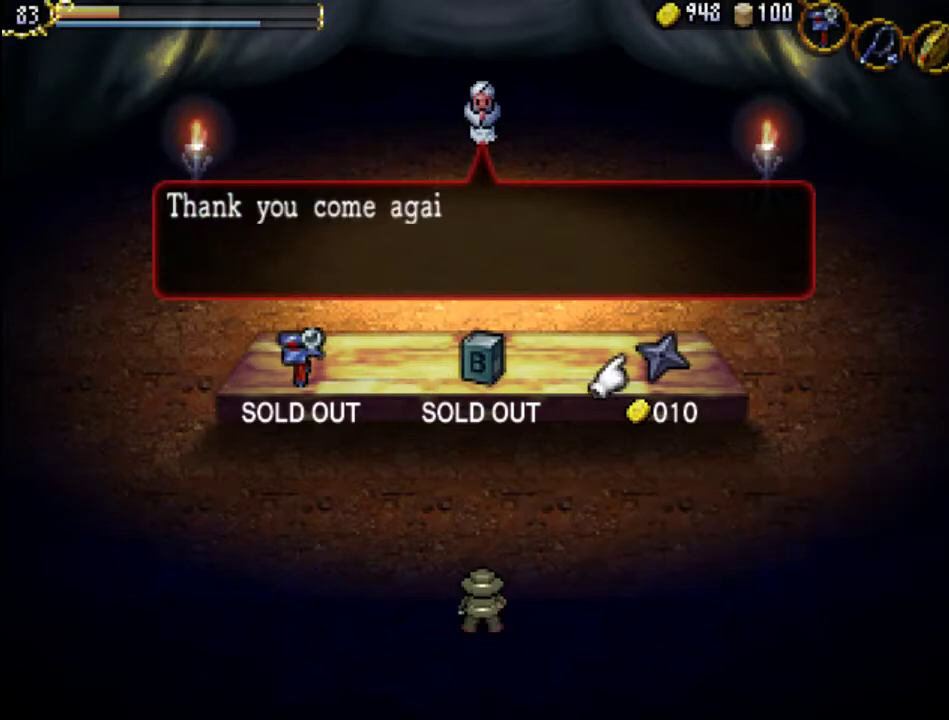
{"buttons": [], "events": [[367, "A", "down"], [500, "A", "up"]]}
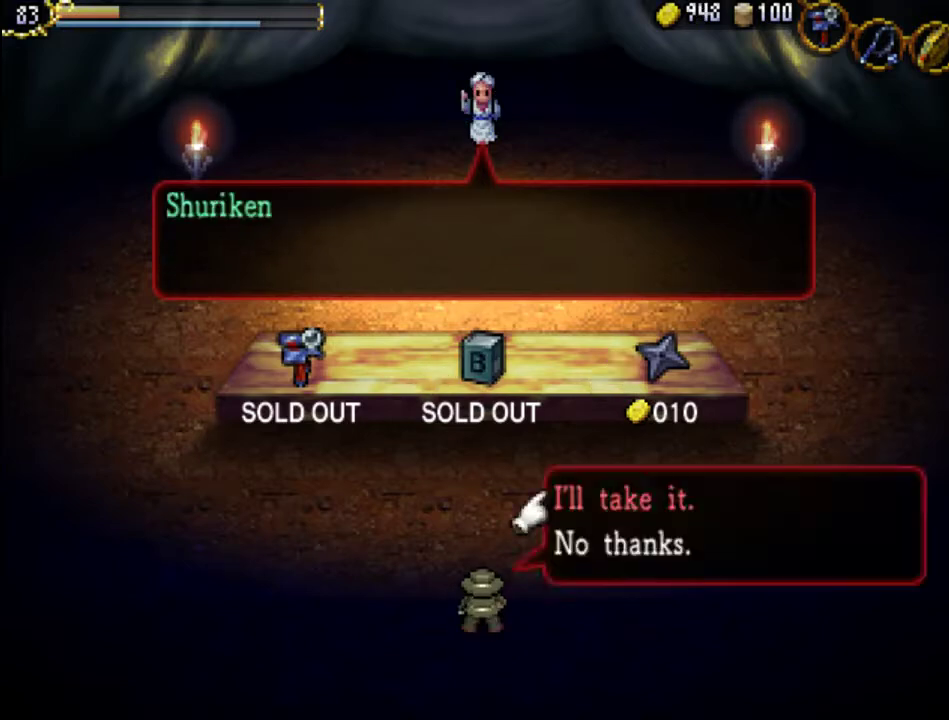
{"buttons": [], "events": [[67, "A", "down"], [200, "A", "up"]]}
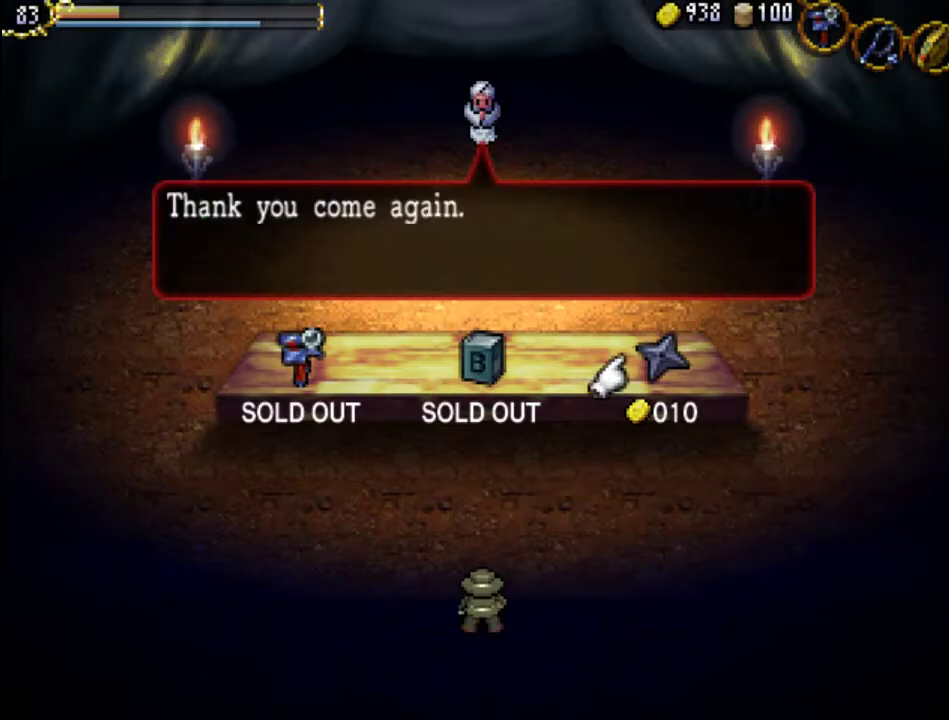
{"buttons": [], "events": [[133, "A", "down"], [267, "A", "up"], [333, "A", "down"], [467, "A", "up"]]}
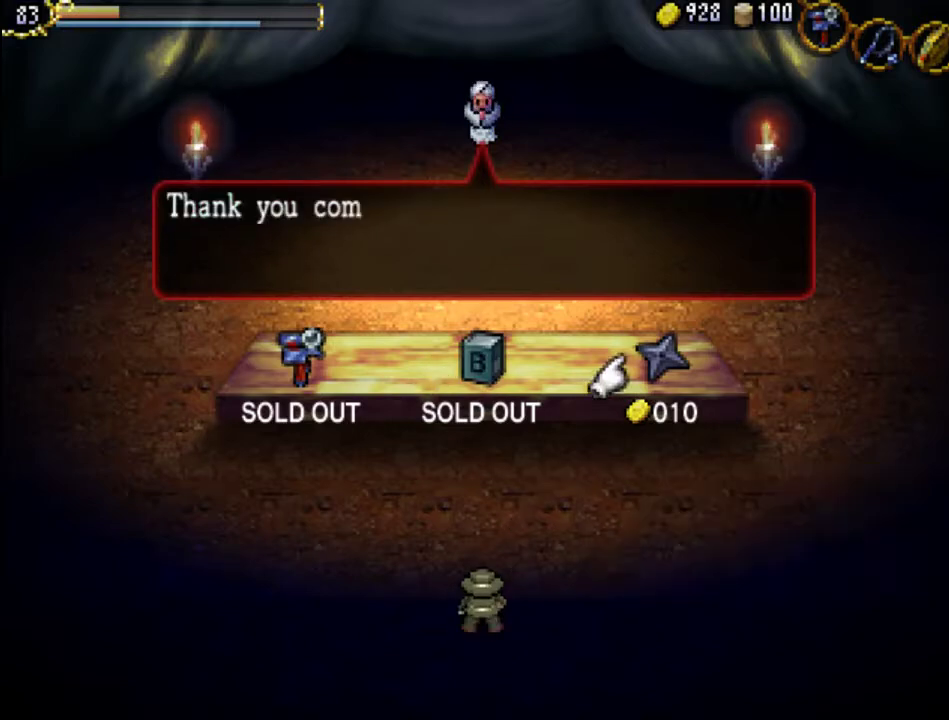
{"buttons": [], "events": []}
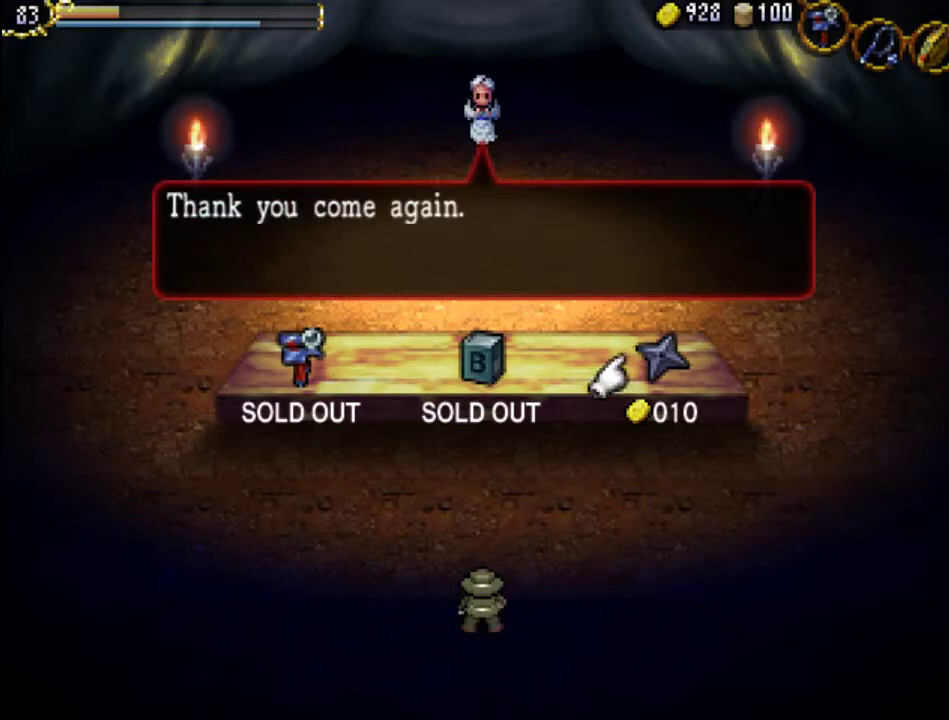
{"buttons": [], "events": [[100, "A", "down"], [200, "A", "up"], [267, "A", "down"], [400, "A", "up"]]}
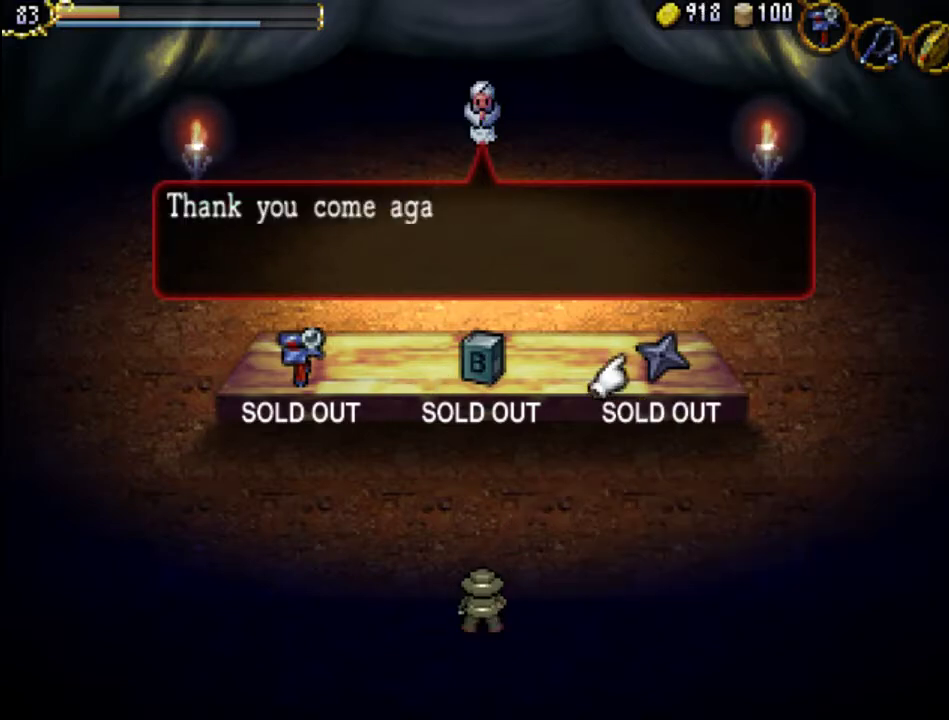
{"buttons": [], "events": [[33, "DPAD_DOWN", "down"], [200, "DPAD_DOWN", "up"]]}
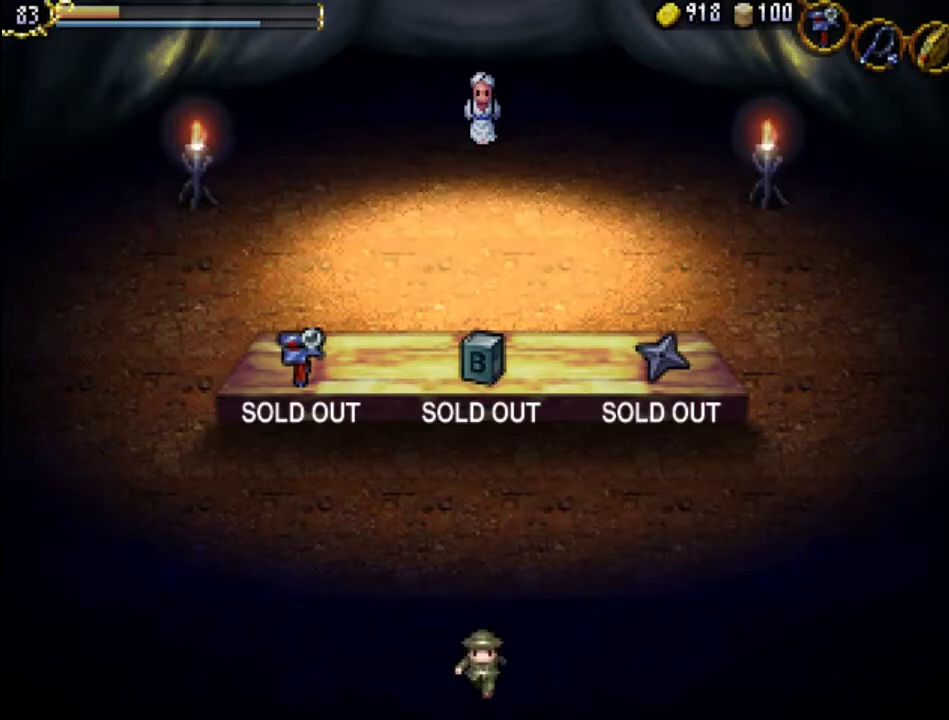
{"buttons": [], "events": []}
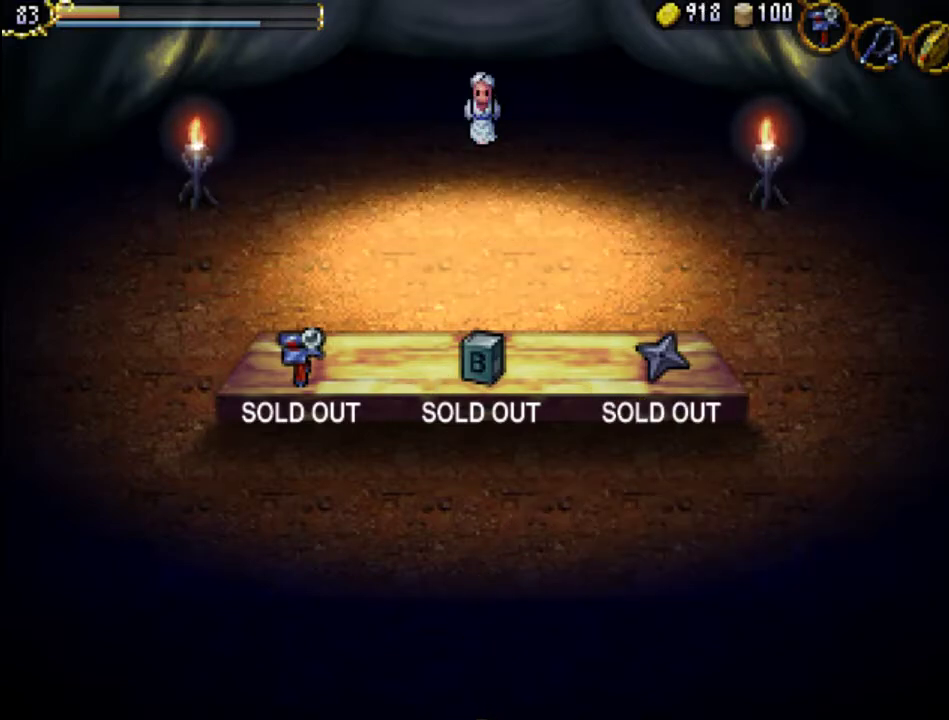
{"buttons": [], "events": [[333, "SELECT", "down"], [467, "SELECT", "up"]]}
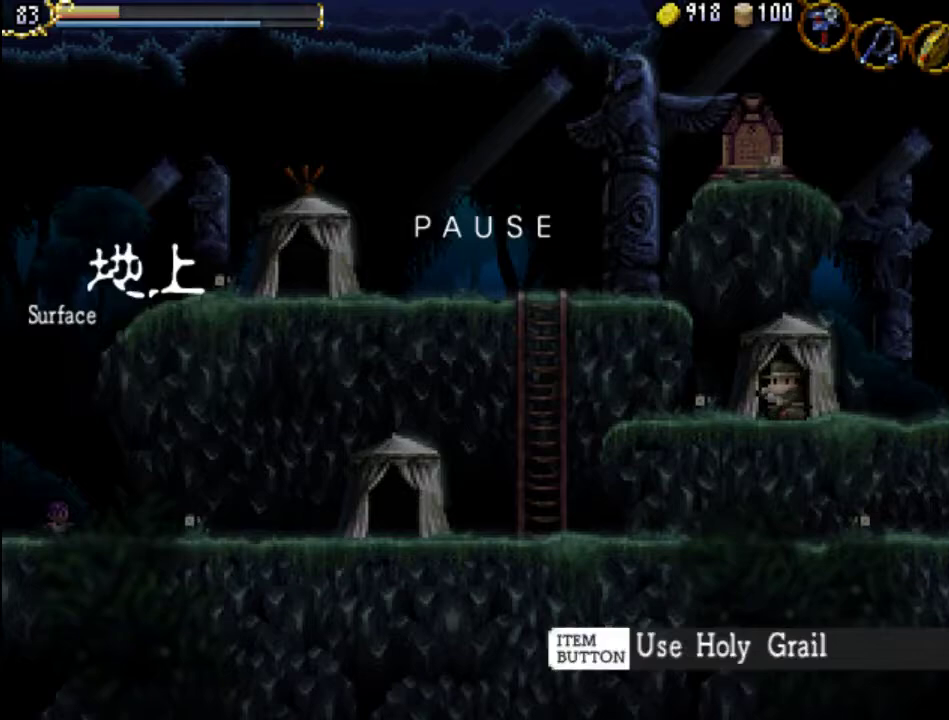
{"buttons": [], "events": [[33, "Y", "down"], [167, "Y", "up"]]}
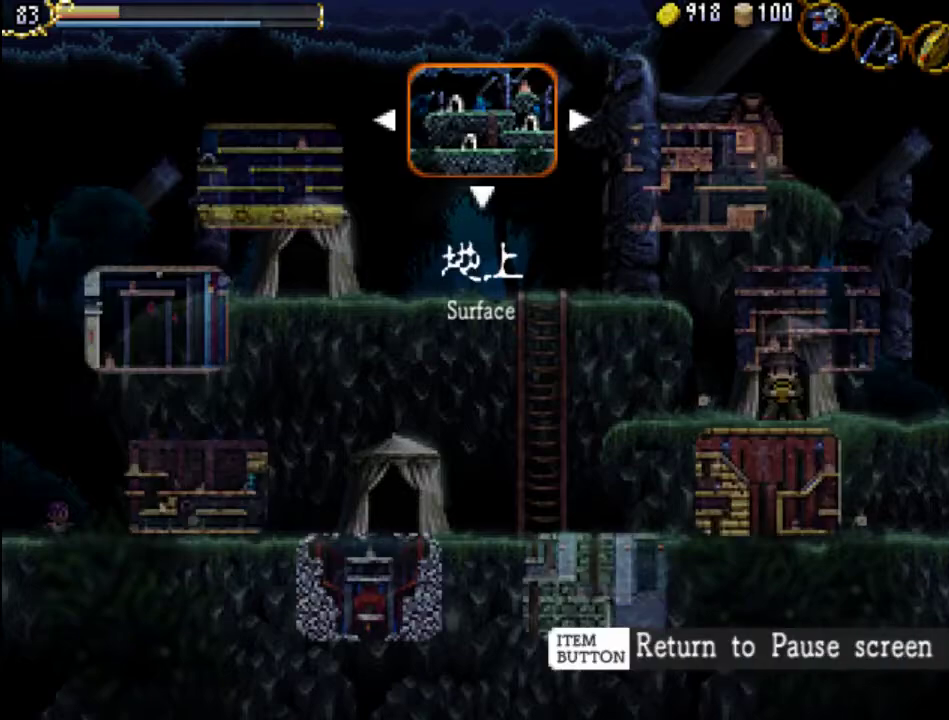
{"buttons": ["A"], "events": [[267, "DPAD_LEFT", "down"], [333, "DPAD_LEFT", "up"], [433, "A", "down"]]}
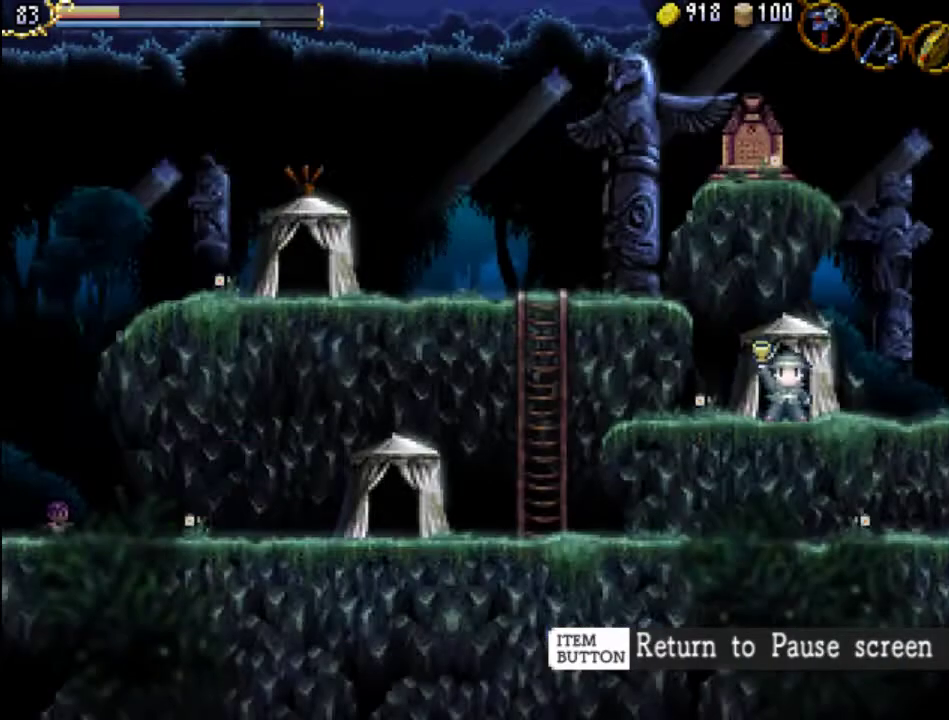
{"buttons": [], "events": [[67, "A", "up"]]}
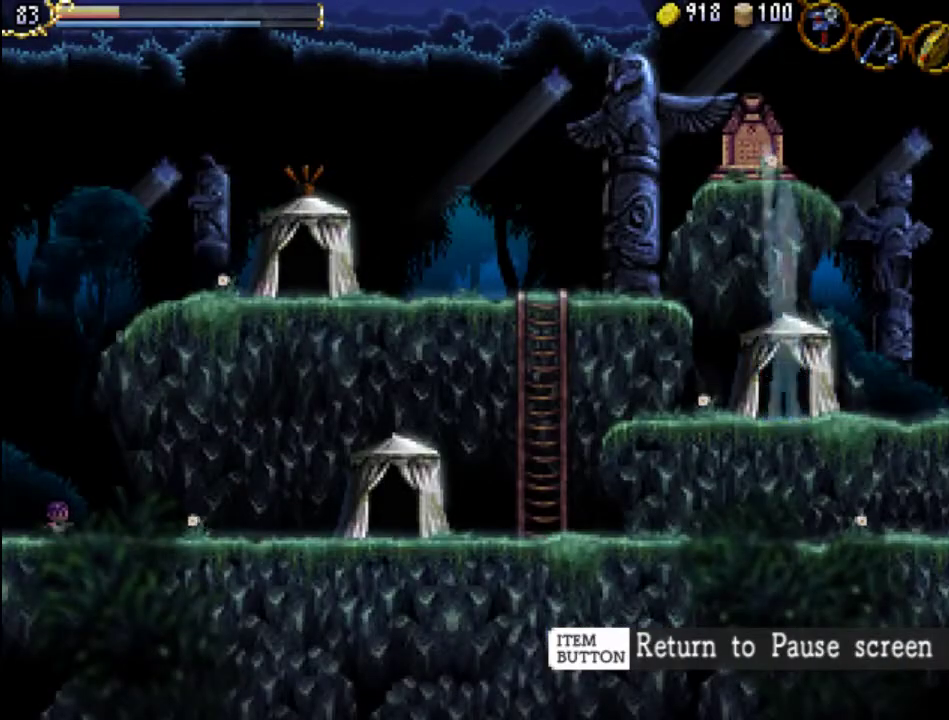
{"buttons": [], "events": []}
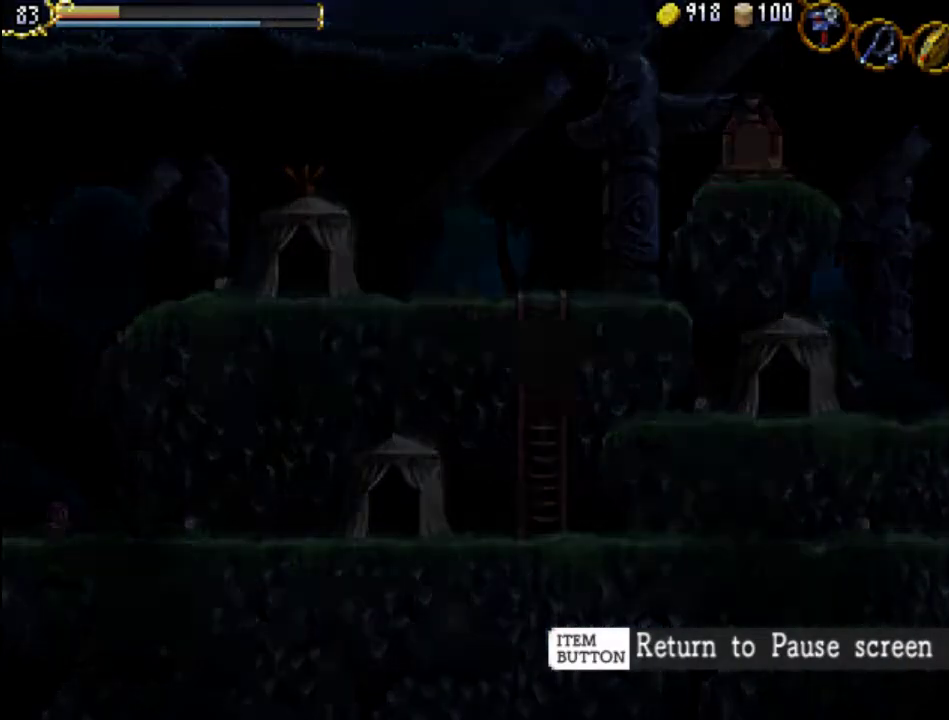
{"buttons": [], "events": [[367, "DPAD_DOWN", "down"], [500, "DPAD_DOWN", "up"]]}
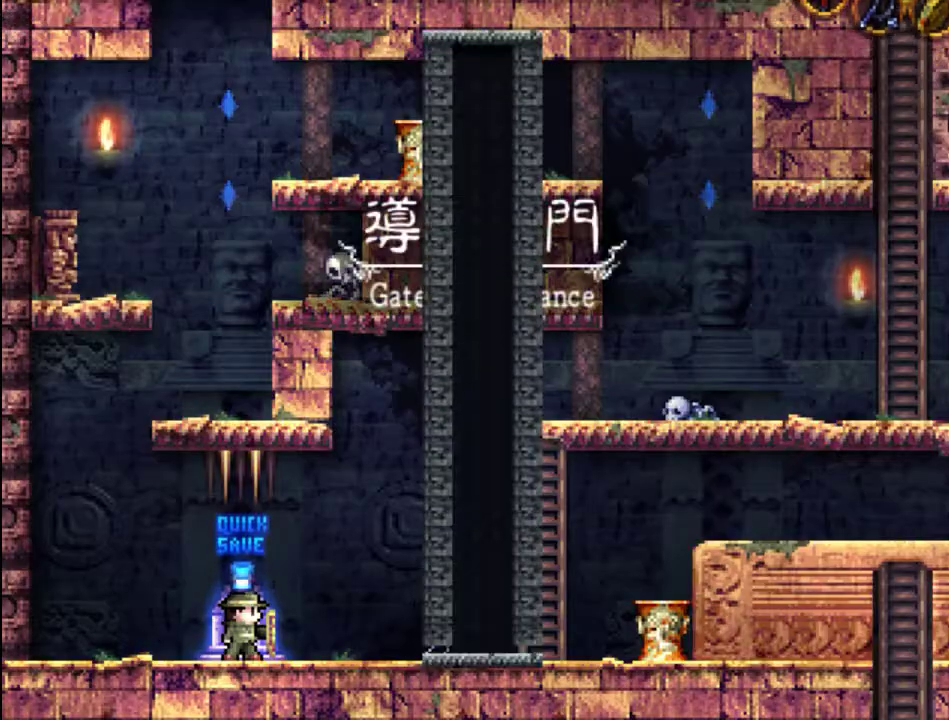
{"buttons": [], "events": []}
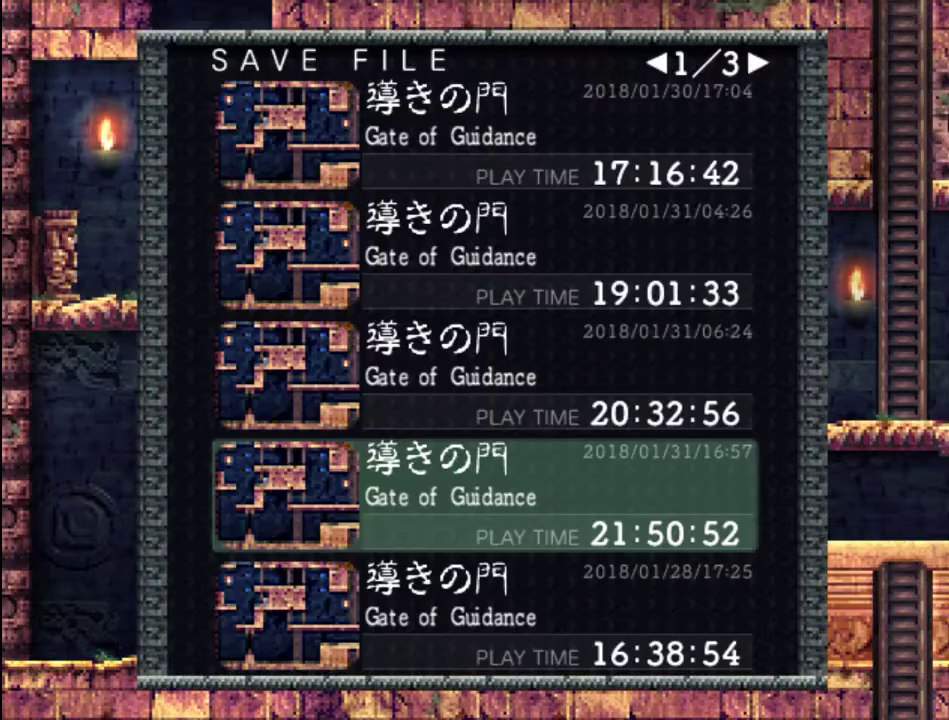
{"buttons": [], "events": [[333, "DPAD_DOWN", "down"], [467, "DPAD_DOWN", "up"]]}
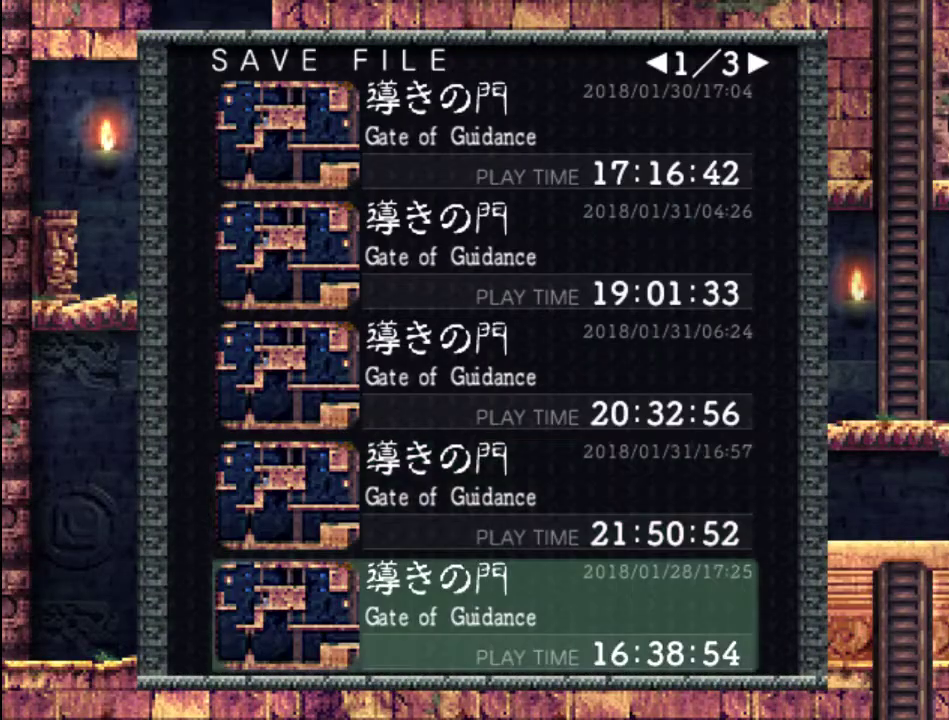
{"buttons": [], "events": [[300, "A", "down"], [433, "A", "up"]]}
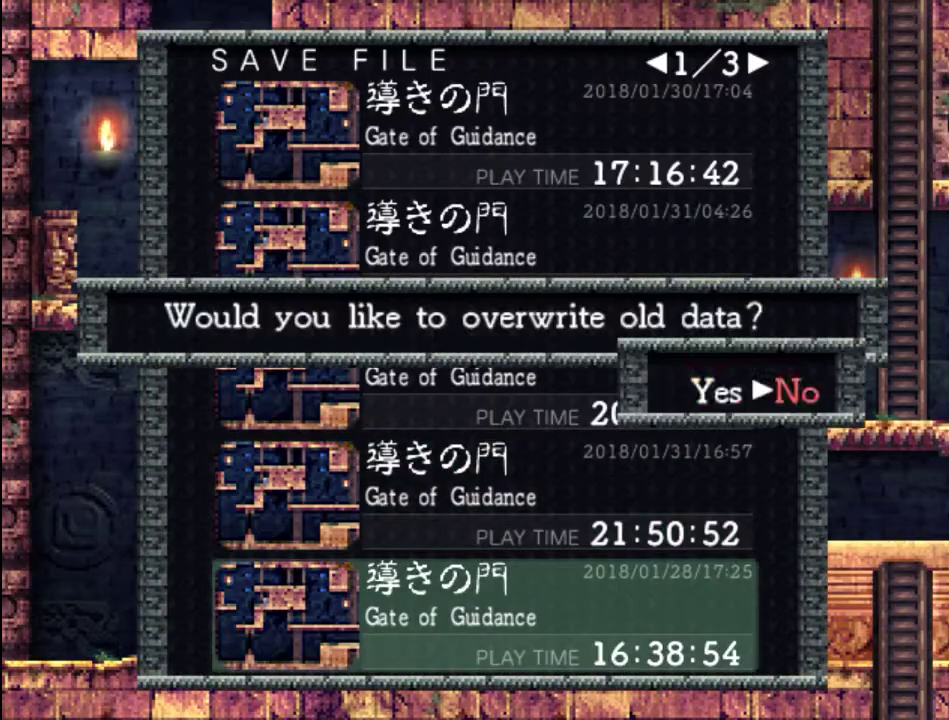
{"buttons": ["B"], "events": [[33, "DPAD_LEFT", "down"], [133, "DPAD_LEFT", "up"], [233, "A", "down"], [333, "A", "up"], [500, "B", "down"]]}
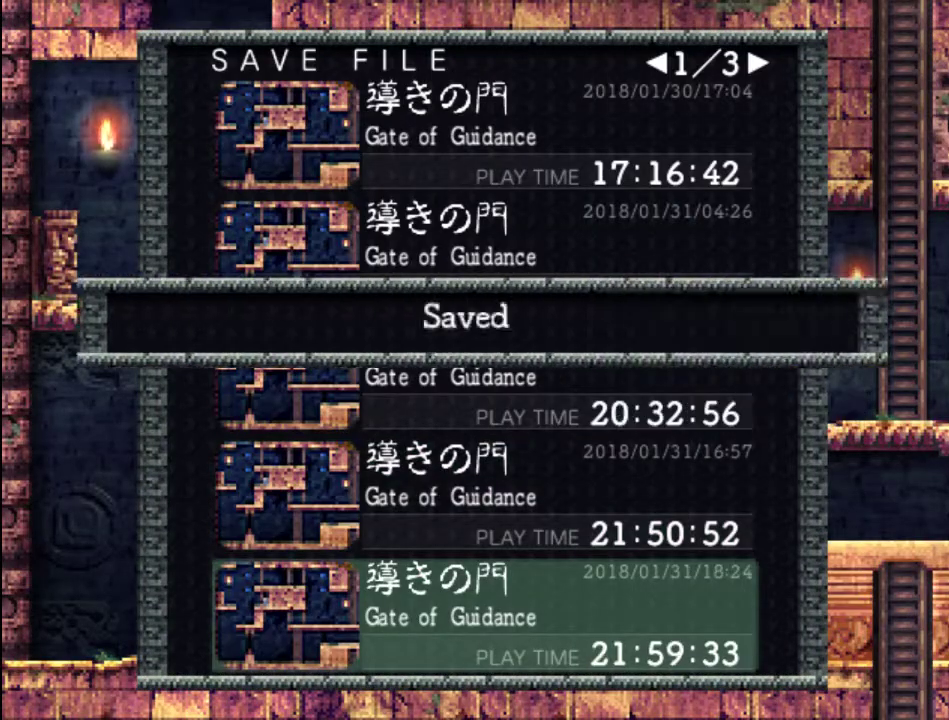
{"buttons": ["DPAD_RIGHT"], "events": [[67, "B", "up"], [200, "B", "down"], [300, "B", "up"], [367, "DPAD_RIGHT", "down"]]}
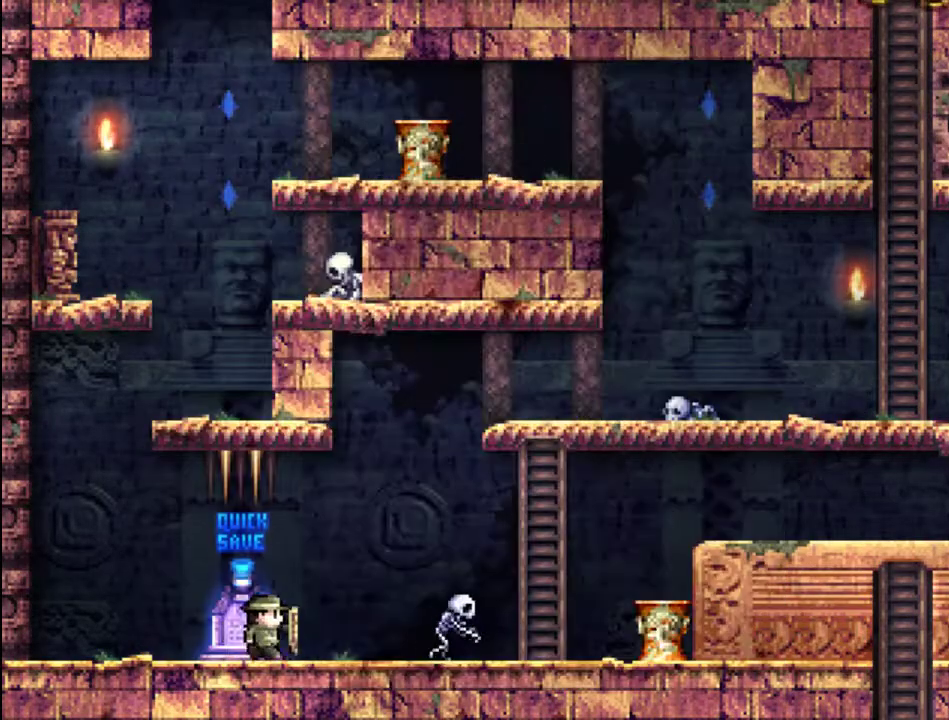
{"buttons": ["DPAD_RIGHT"], "events": [[167, "A", "down"], [267, "A", "up"], [400, "X", "down"], [500, "X", "up"]]}
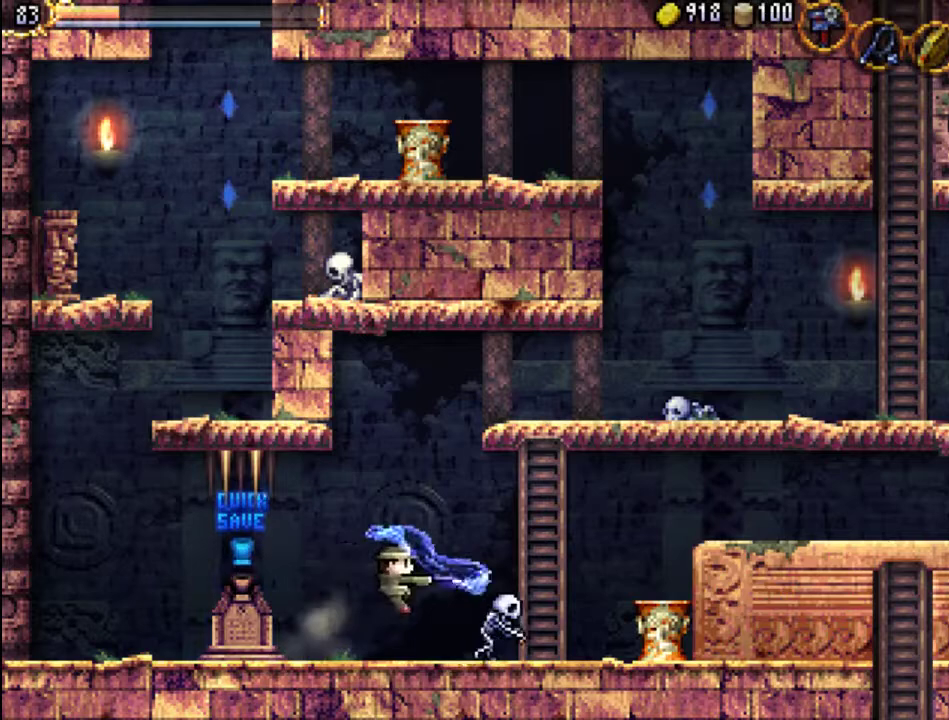
{"buttons": ["DPAD_RIGHT"], "events": [[100, "X", "down"], [133, "X", "up"], [233, "X", "down"], [333, "X", "up"]]}
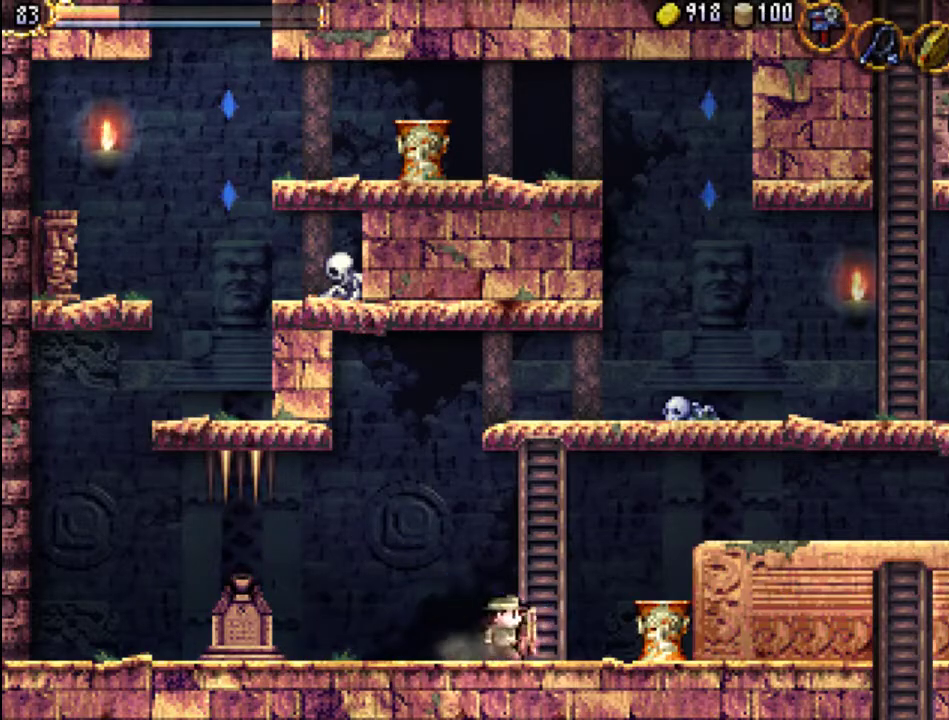
{"buttons": ["X"], "events": [[267, "X", "down"], [367, "X", "up"], [433, "X", "down"], [467, "DPAD_RIGHT", "up"]]}
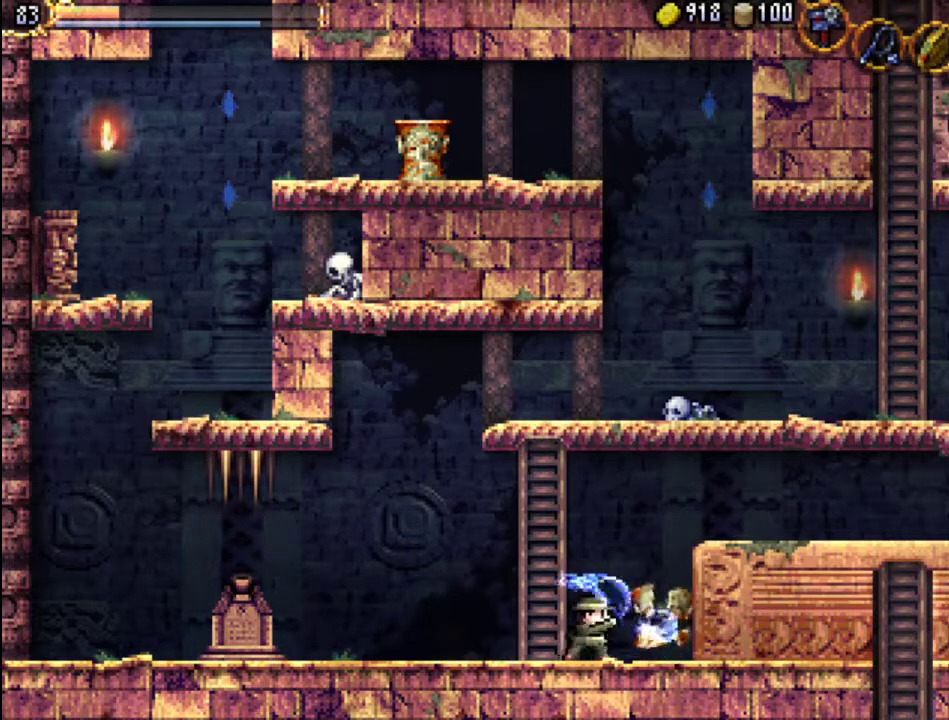
{"buttons": ["DPAD_UP"], "events": [[33, "DPAD_LEFT", "down"], [33, "X", "up"], [167, "DPAD_UP", "down"], [200, "DPAD_LEFT", "up"]]}
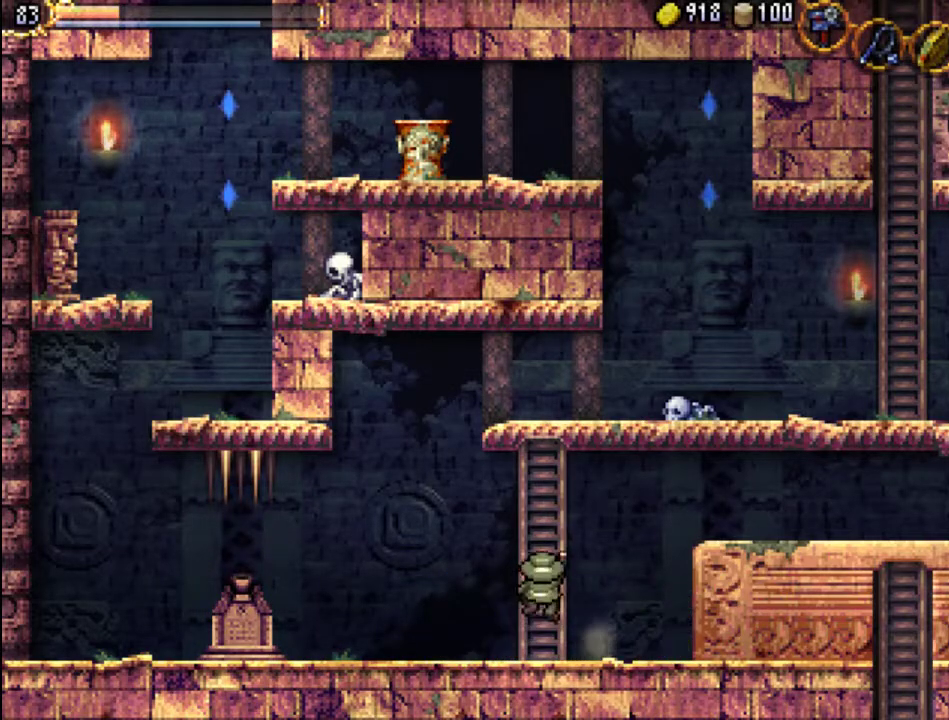
{"buttons": ["DPAD_UP"], "events": []}
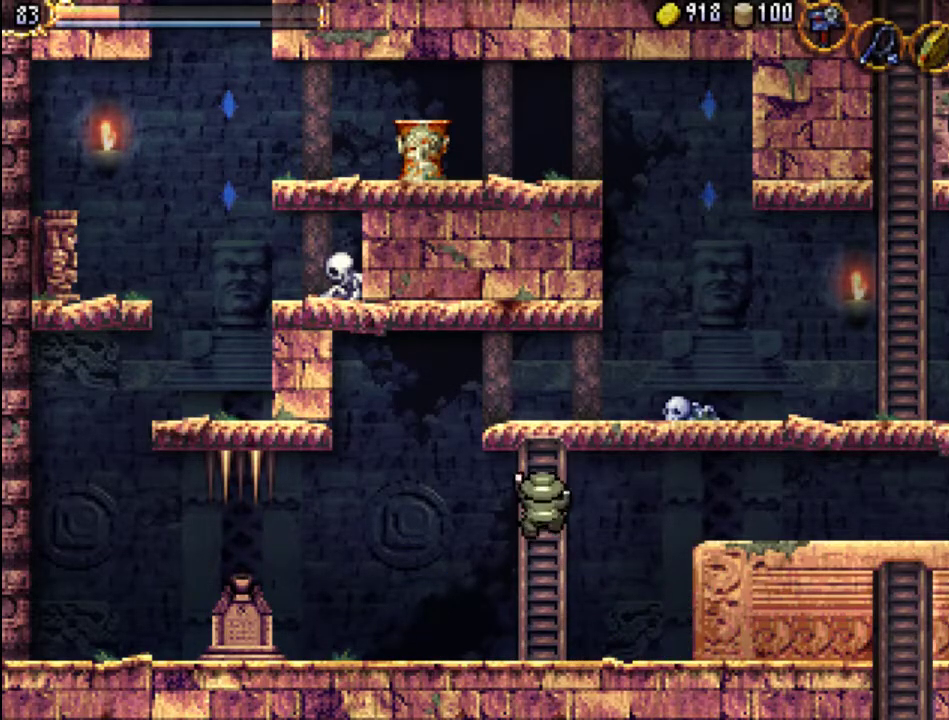
{"buttons": ["DPAD_RIGHT"], "events": [[333, "DPAD_RIGHT", "down"], [433, "DPAD_UP", "up"]]}
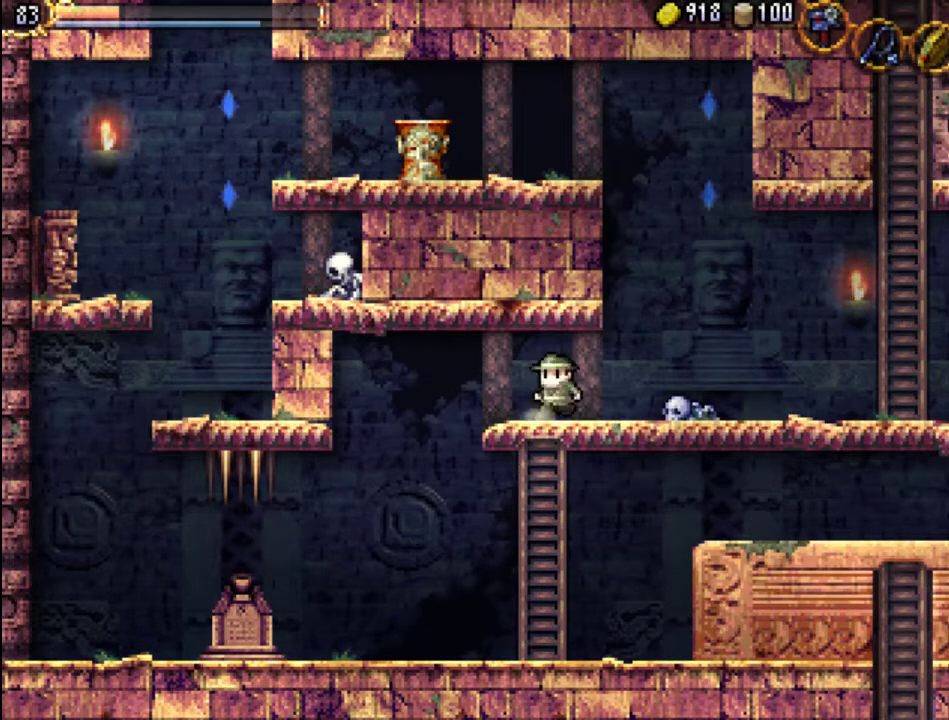
{"buttons": [], "events": [[167, "DPAD_RIGHT", "up"], [200, "X", "down"], [267, "X", "up"], [367, "X", "down"], [467, "X", "up"]]}
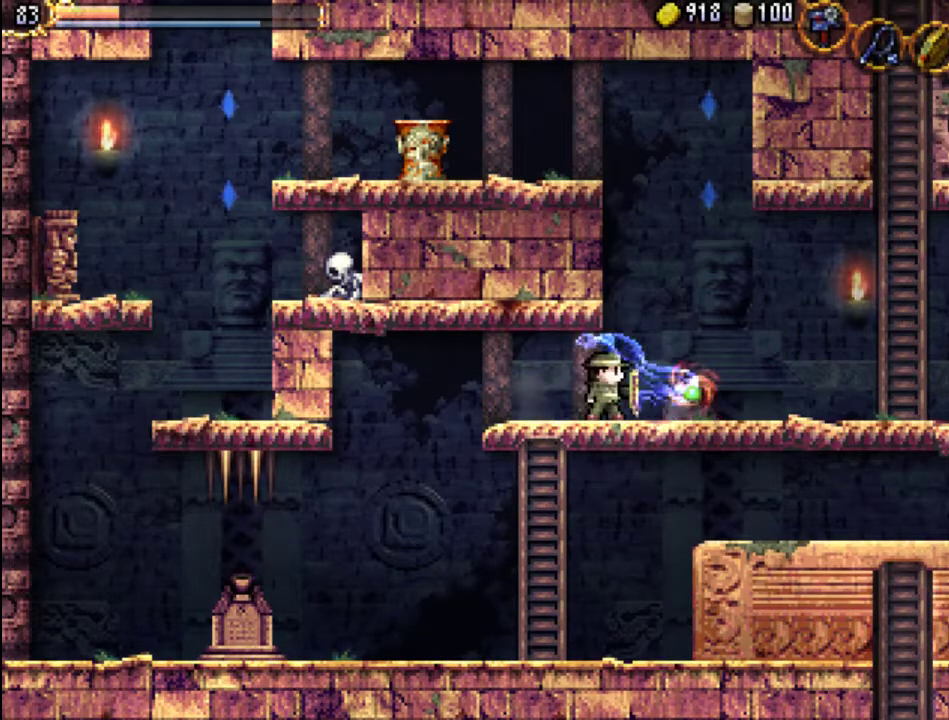
{"buttons": ["DPAD_RIGHT"], "events": [[33, "DPAD_RIGHT", "down"]]}
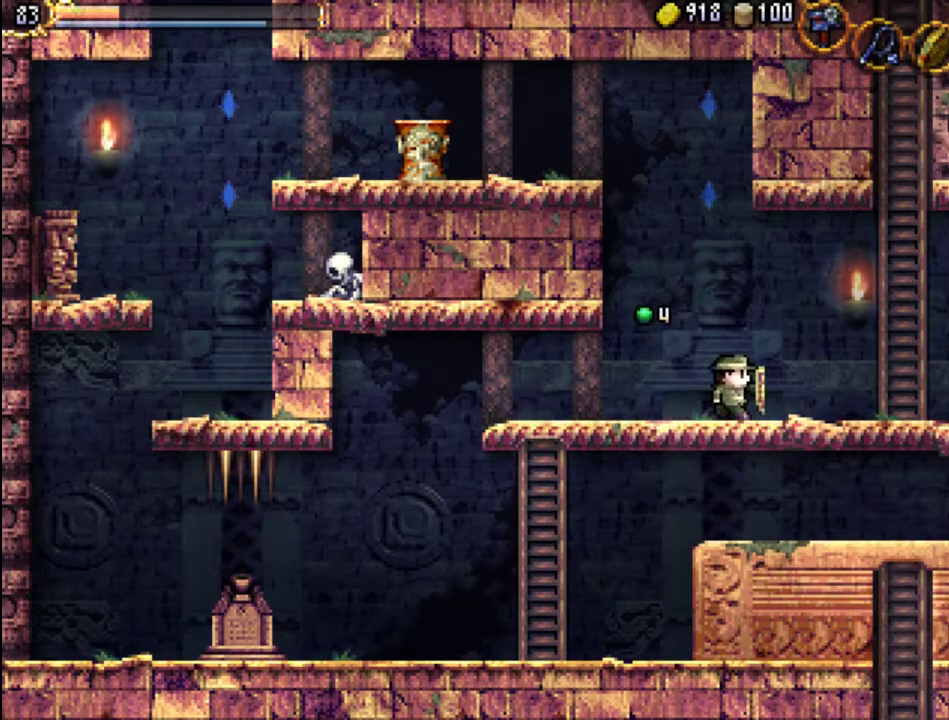
{"buttons": ["DPAD_RIGHT"], "events": []}